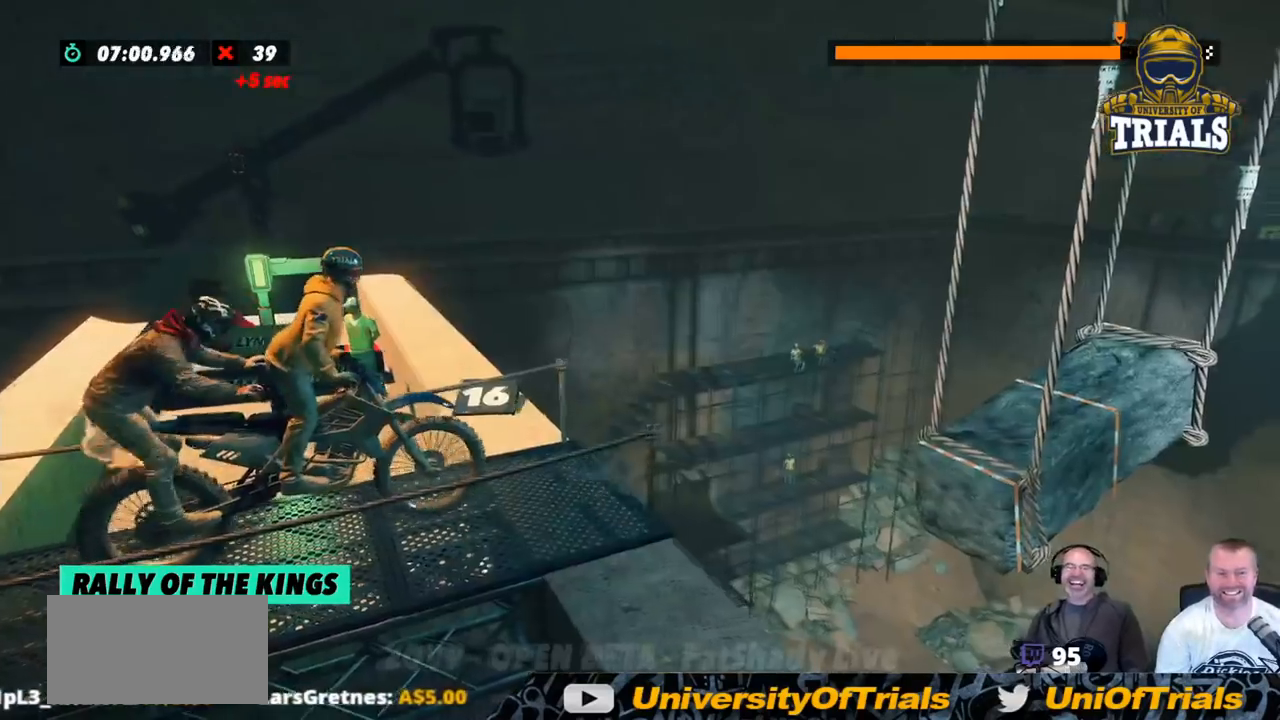
Gameplay with a controller (Xbox layout); each line is a JSON object with the inputs held at the frame after it. "events" lists button and stick changes between this image and that frame as [ms after this image, input, new state], when the widget could be followed in between. Not read: A B DPAD_DOWN DPAD_LEFT DPAD_RIGHT DPAD_UP L1 L3 R1 R3 SELECT START X Y right_stick.
{"buttons": ["R2"], "left_stick": "right", "events": [[284, "left_stick", "left"], [401, "left_stick", "right"]]}
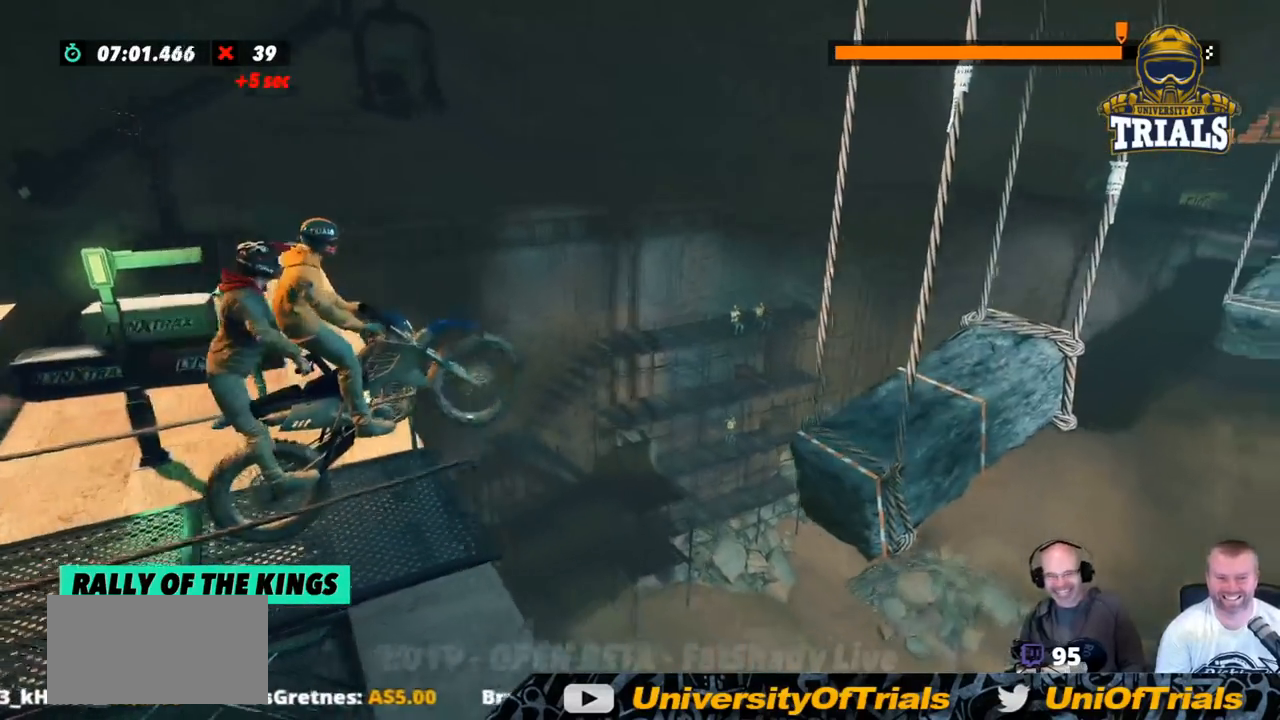
{"buttons": ["R2"], "left_stick": "center", "events": [[134, "left_stick", "center"]]}
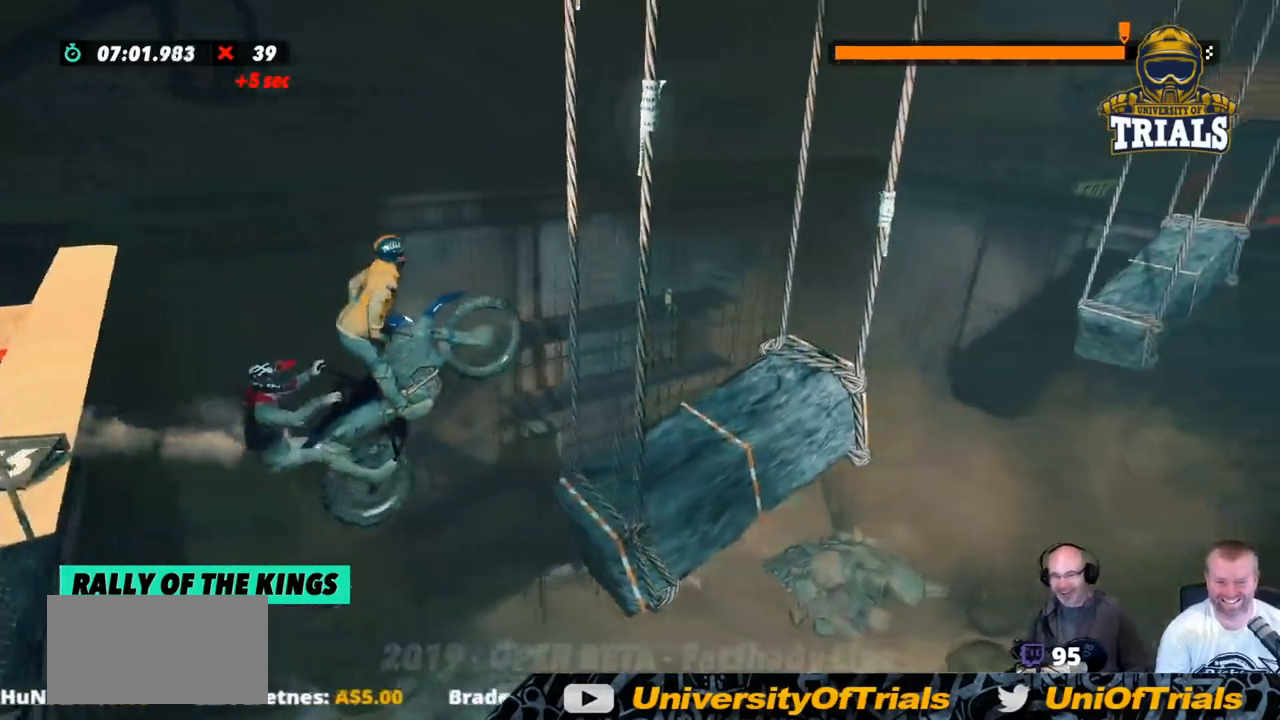
{"buttons": ["R2"], "left_stick": "center", "events": [[83, "left_stick", "right"], [233, "left_stick", "left"], [501, "left_stick", "center"]]}
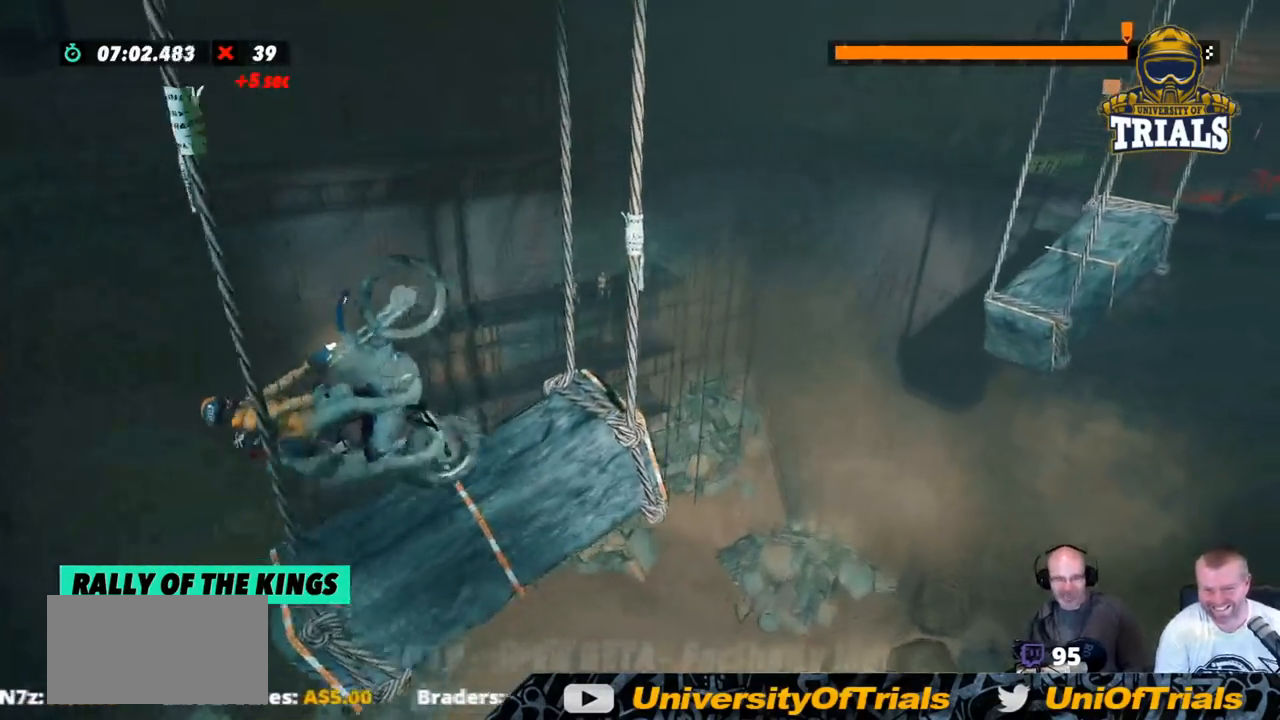
{"buttons": ["R2"], "left_stick": "center", "events": [[83, "left_stick", "right"], [384, "left_stick", "center"]]}
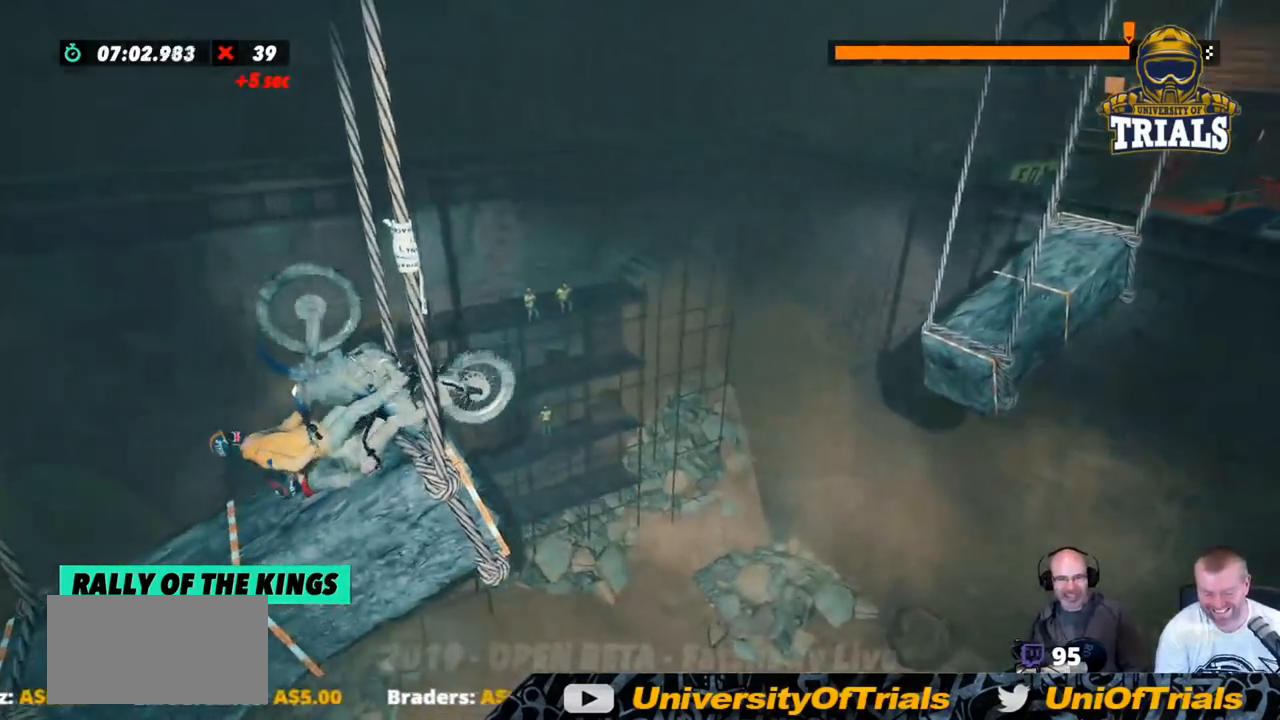
{"buttons": ["R2"], "left_stick": "center", "events": []}
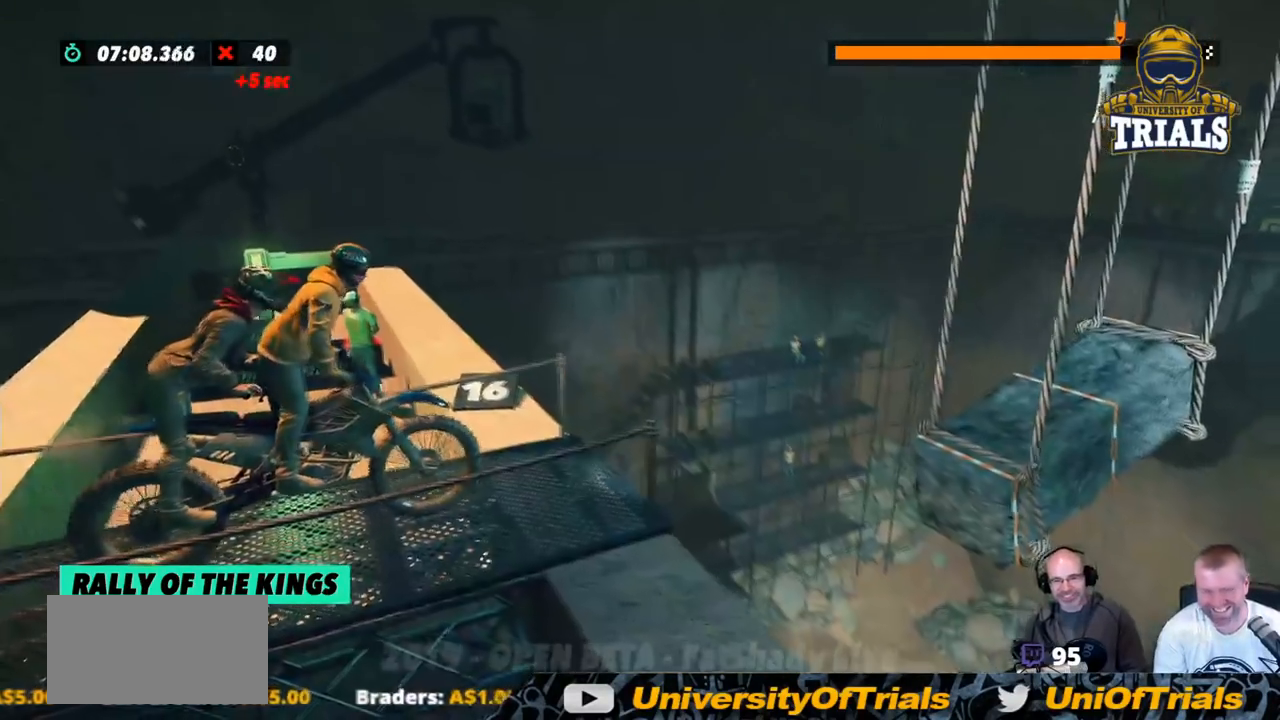
{"buttons": ["R2"], "left_stick": "left", "events": [[201, "left_stick", "left"]]}
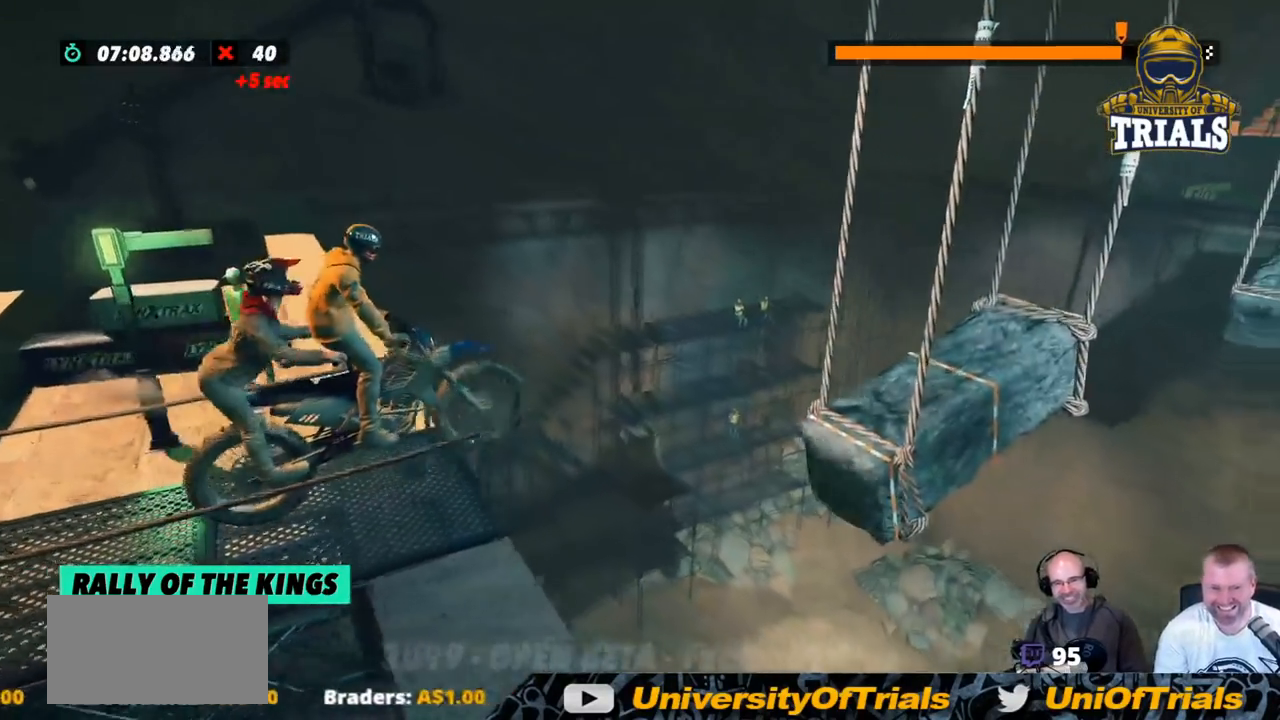
{"buttons": ["R2"], "left_stick": "left", "events": [[67, "left_stick", "right"], [234, "left_stick", "left"]]}
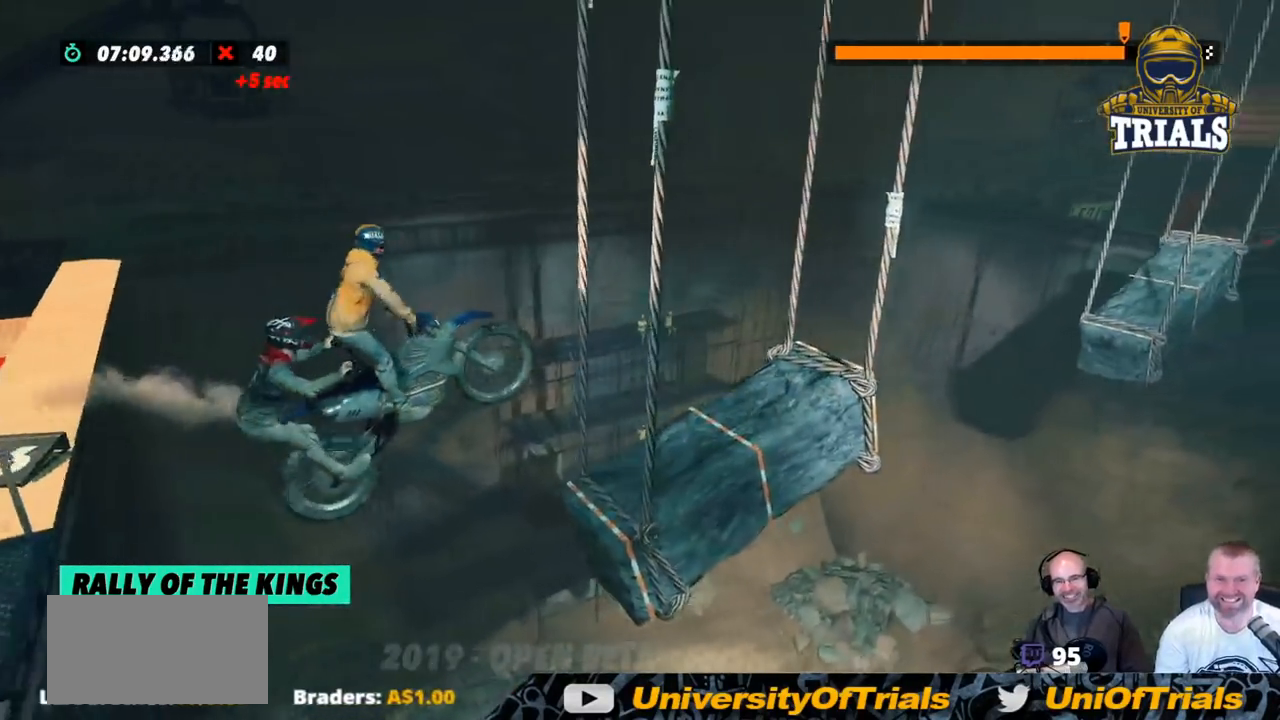
{"buttons": ["R2"], "left_stick": "left", "events": [[17, "left_stick", "center"], [151, "L2", "down"], [418, "left_stick", "left"], [435, "L2", "up"]]}
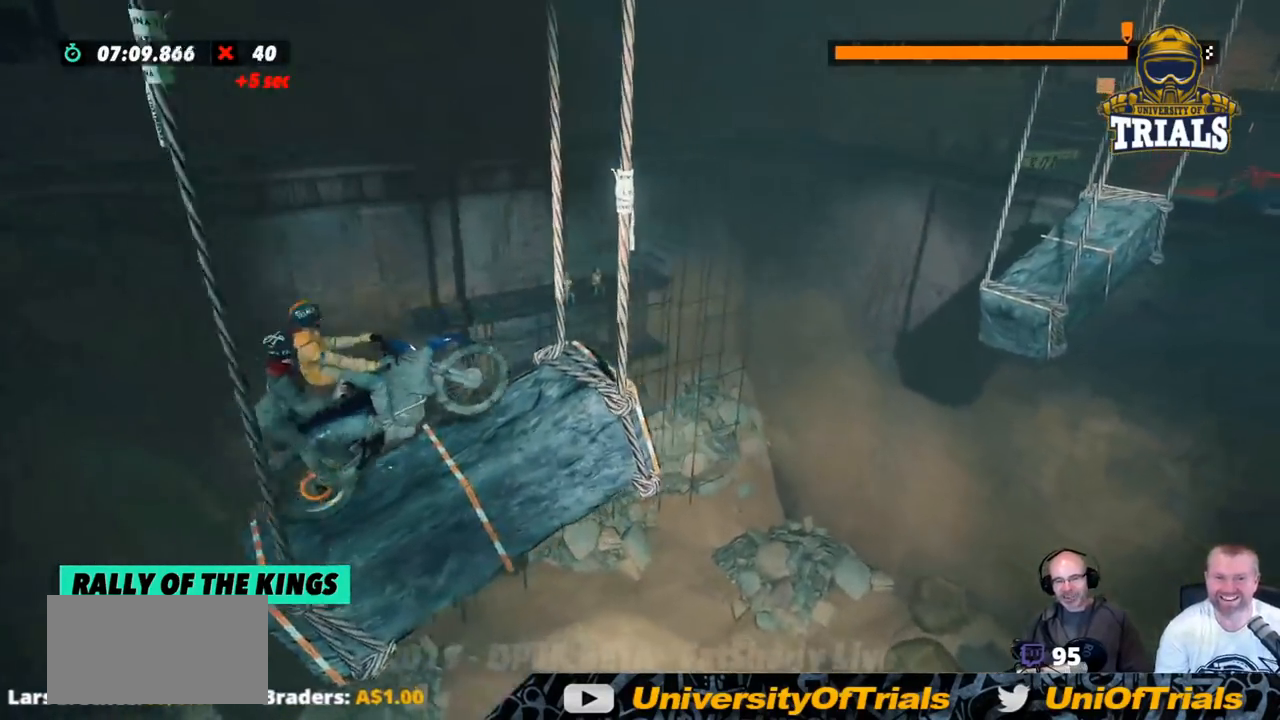
{"buttons": ["R2"], "left_stick": "left", "events": [[284, "left_stick", "right"], [434, "left_stick", "left"]]}
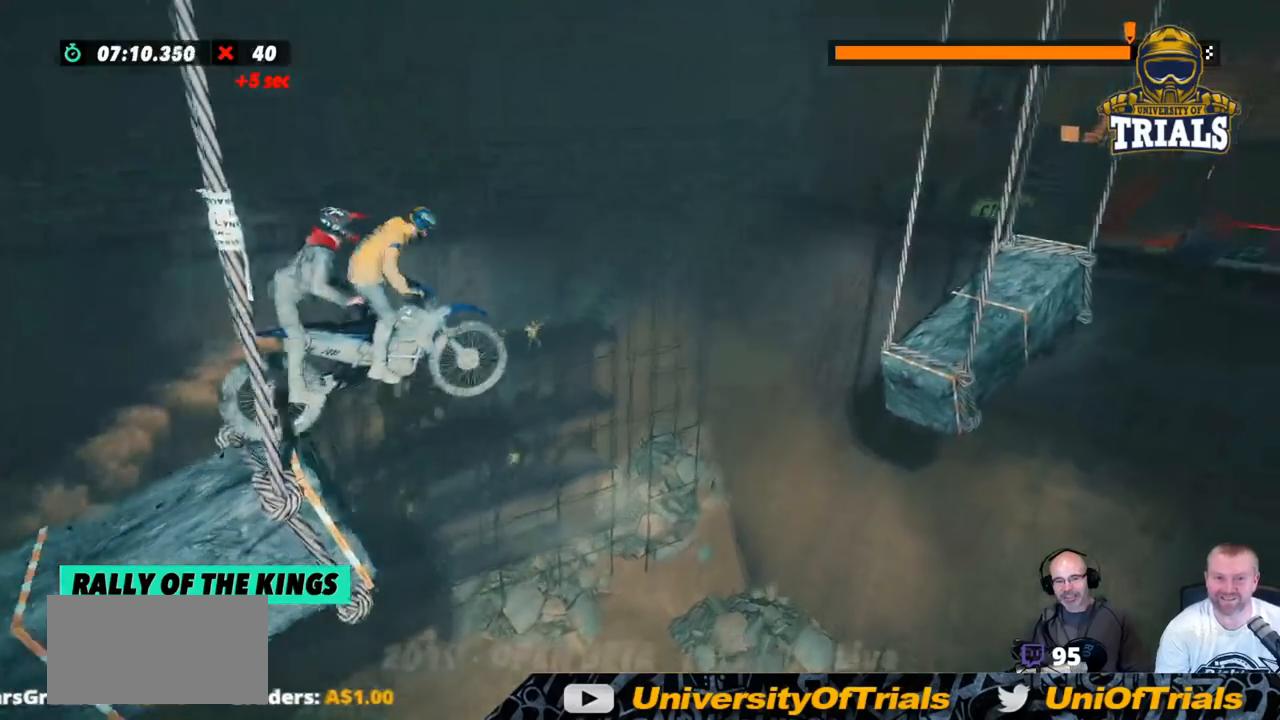
{"buttons": ["R2"], "left_stick": "left", "events": []}
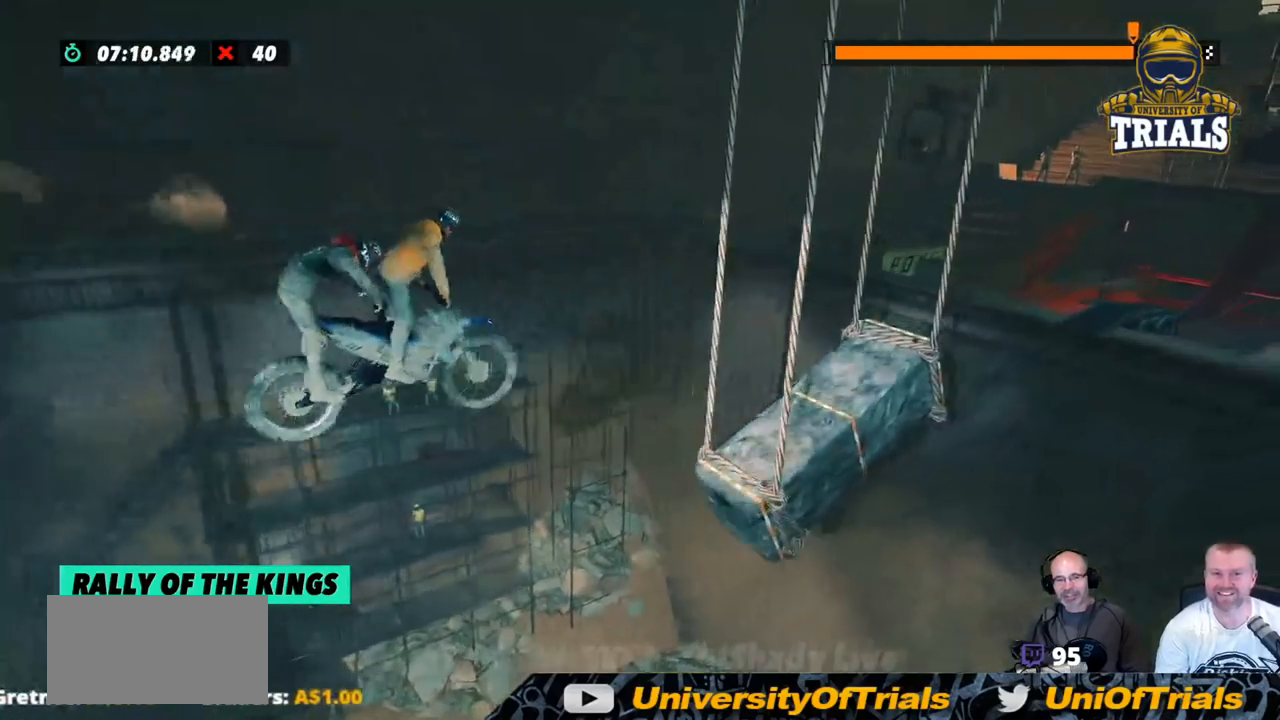
{"buttons": ["R2"], "left_stick": "right", "events": [[17, "left_stick", "center"], [334, "left_stick", "right"]]}
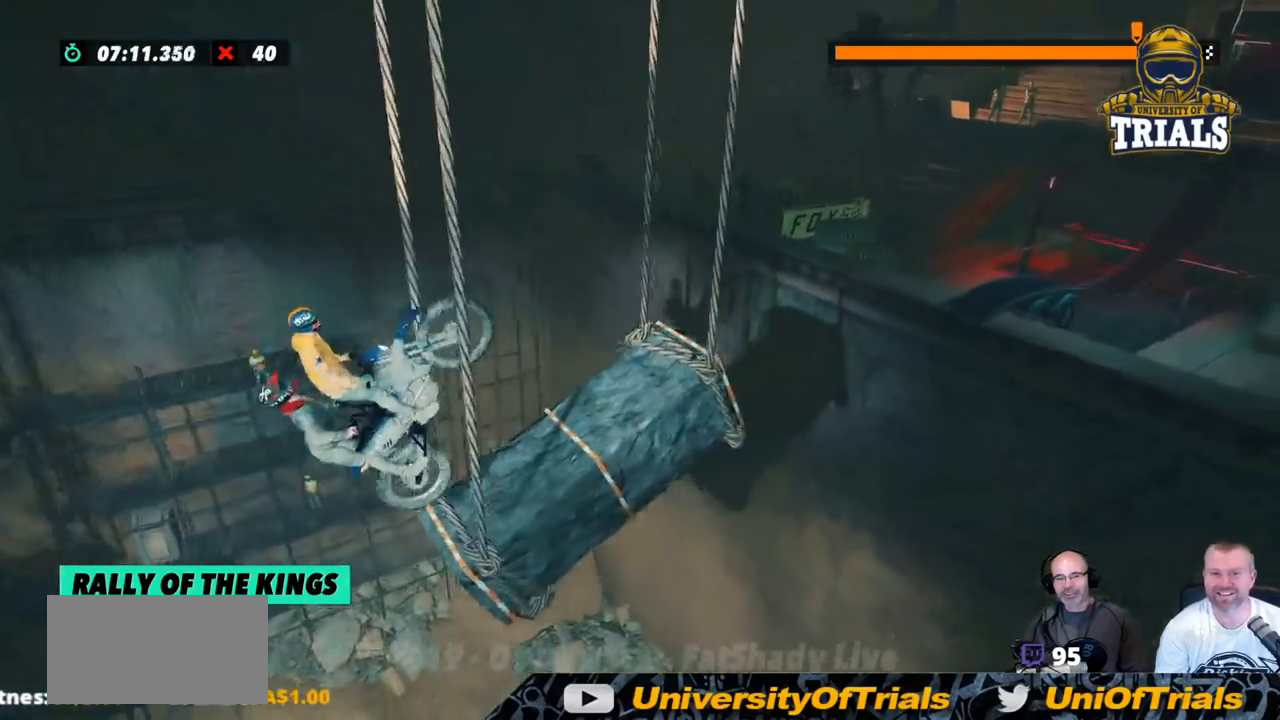
{"buttons": ["R2"], "left_stick": "right", "events": []}
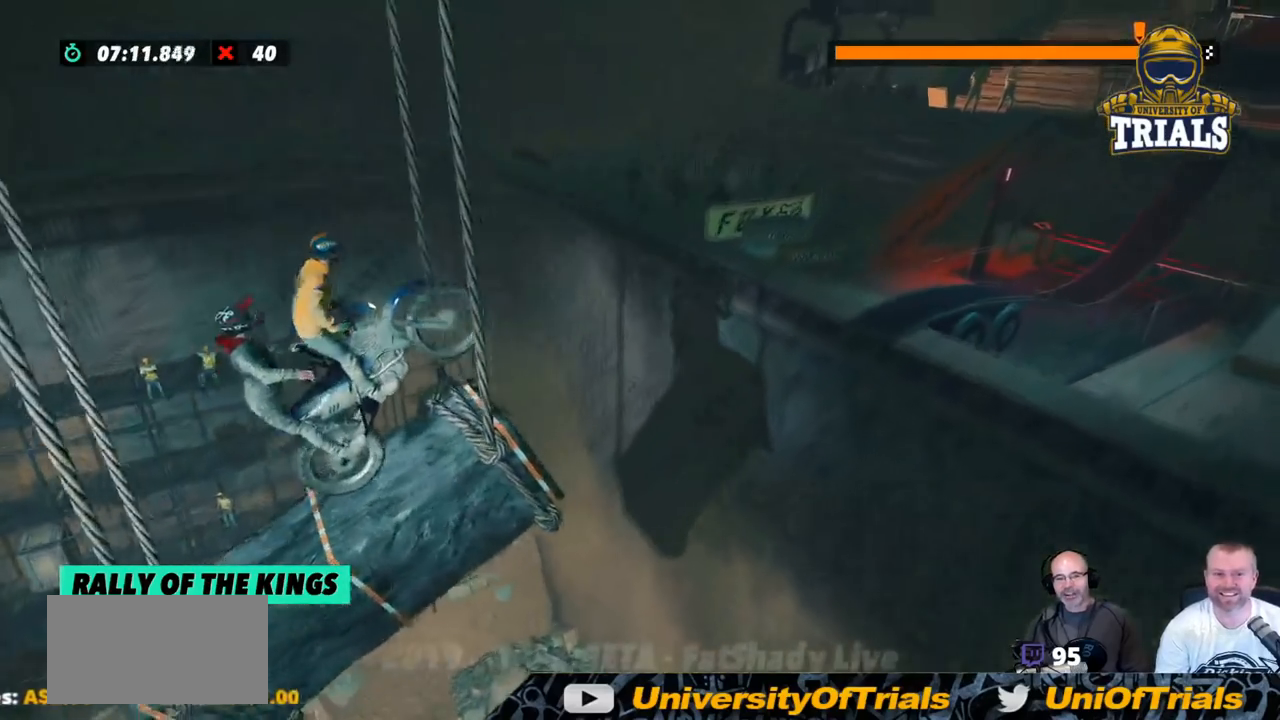
{"buttons": ["R2"], "left_stick": "left", "events": [[66, "left_stick", "center"], [233, "left_stick", "left"]]}
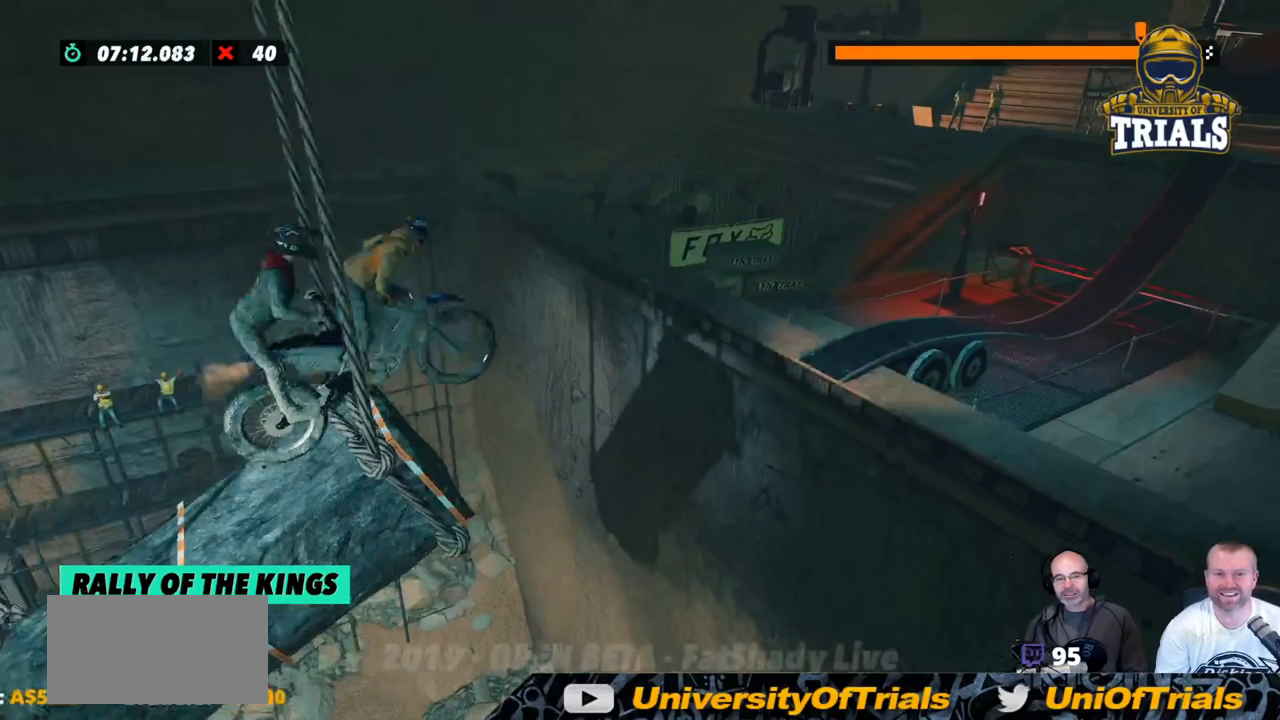
{"buttons": ["R2"], "left_stick": "left", "events": []}
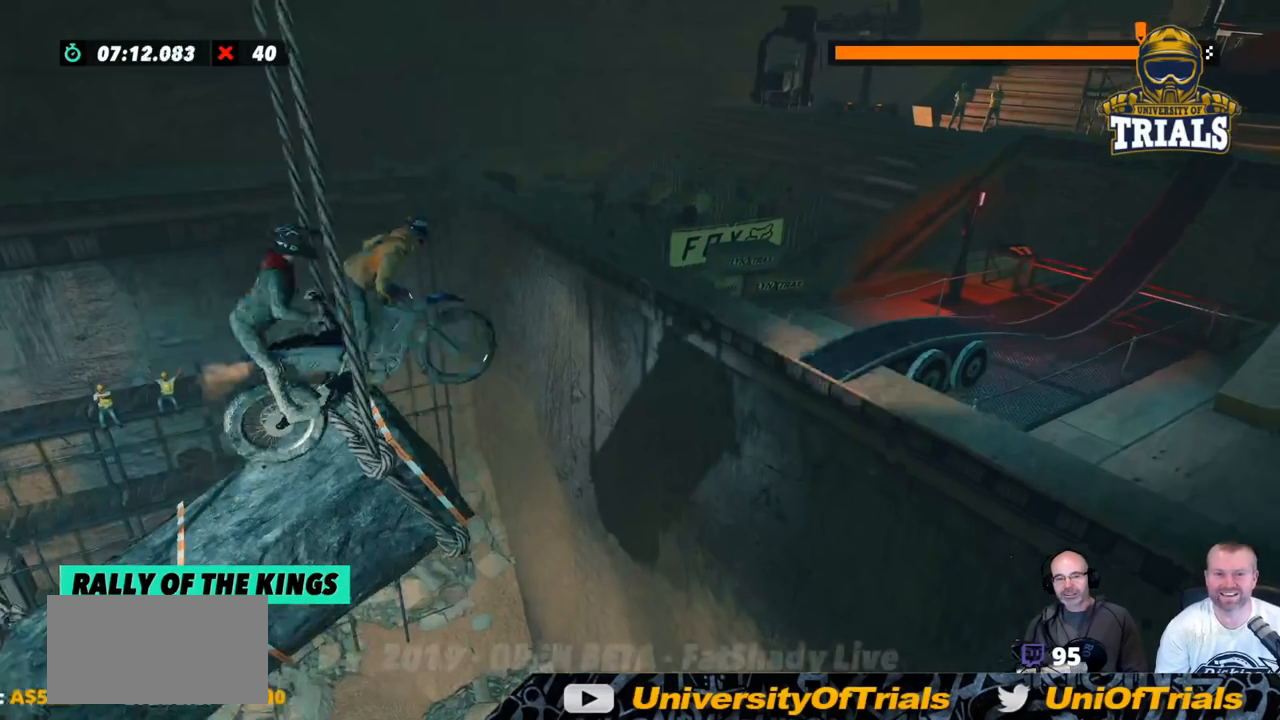
{"buttons": ["R2"], "left_stick": "left", "events": []}
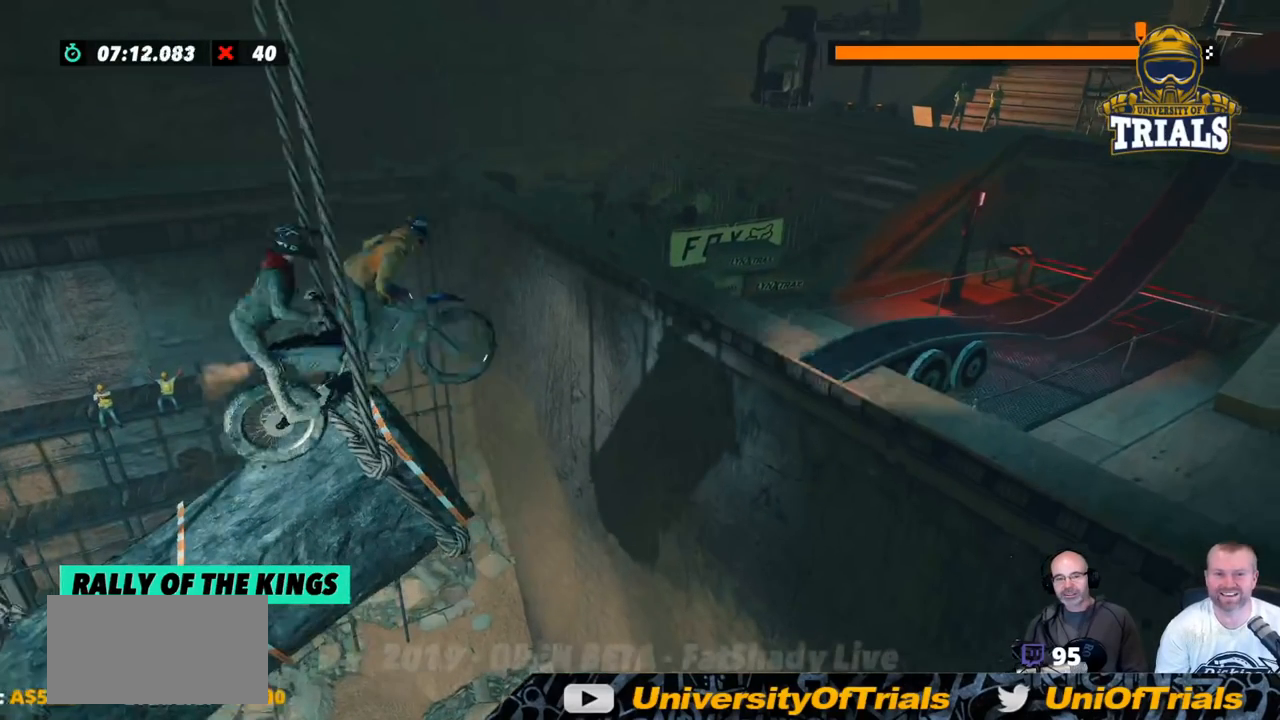
{"buttons": ["R2"], "left_stick": "left", "events": []}
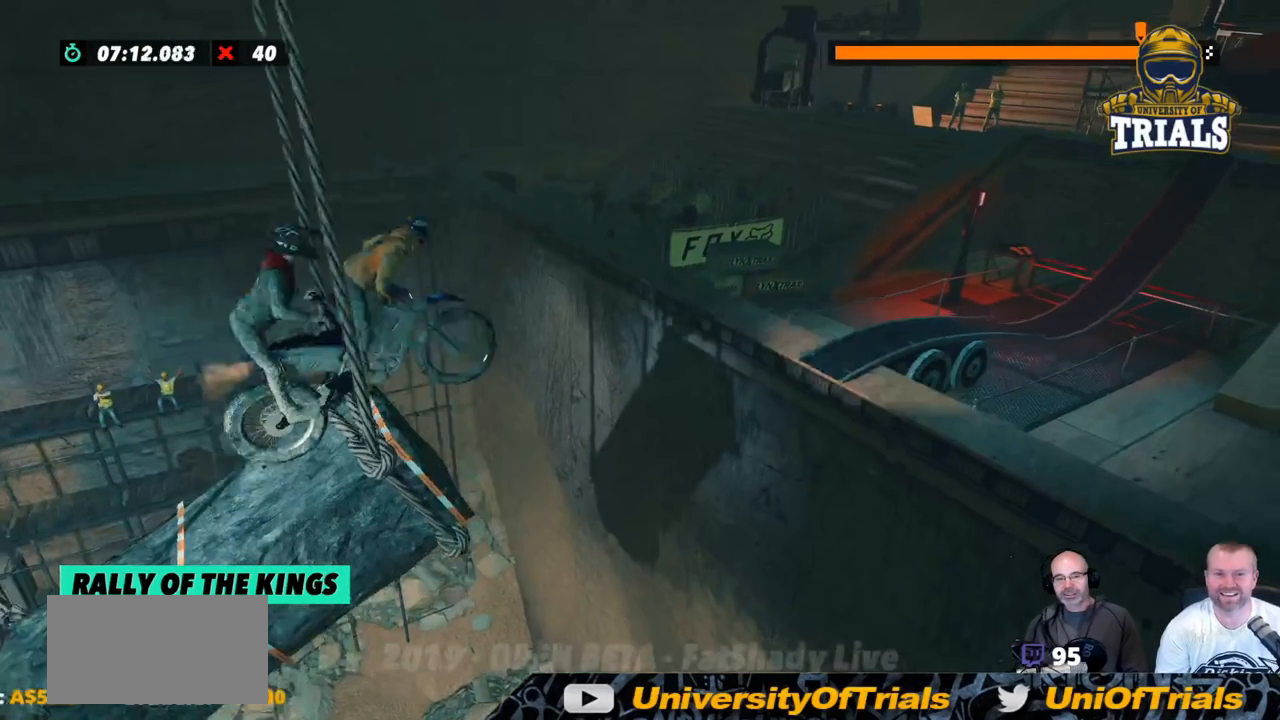
{"buttons": ["L2"], "left_stick": "right", "events": [[17, "L2", "down"], [17, "R2", "up"], [17, "left_stick", "right"]]}
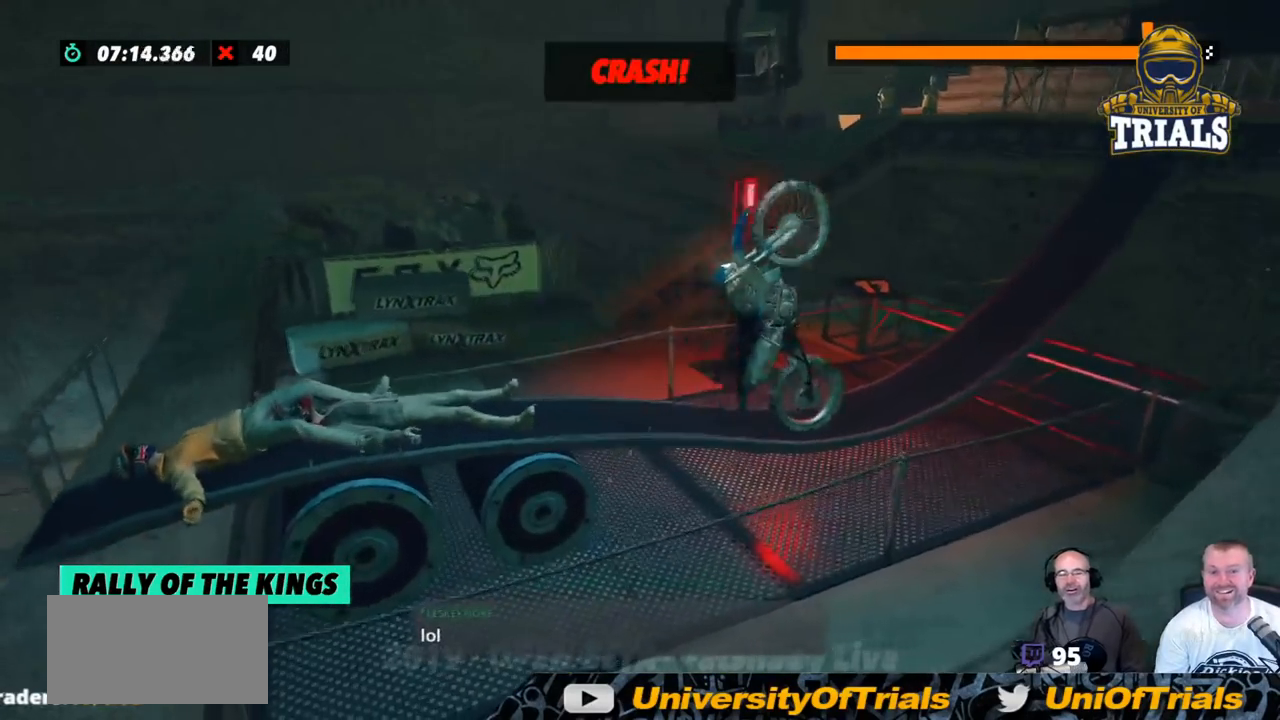
{"buttons": [], "left_stick": "center", "events": [[301, "L2", "up"], [385, "left_stick", "center"]]}